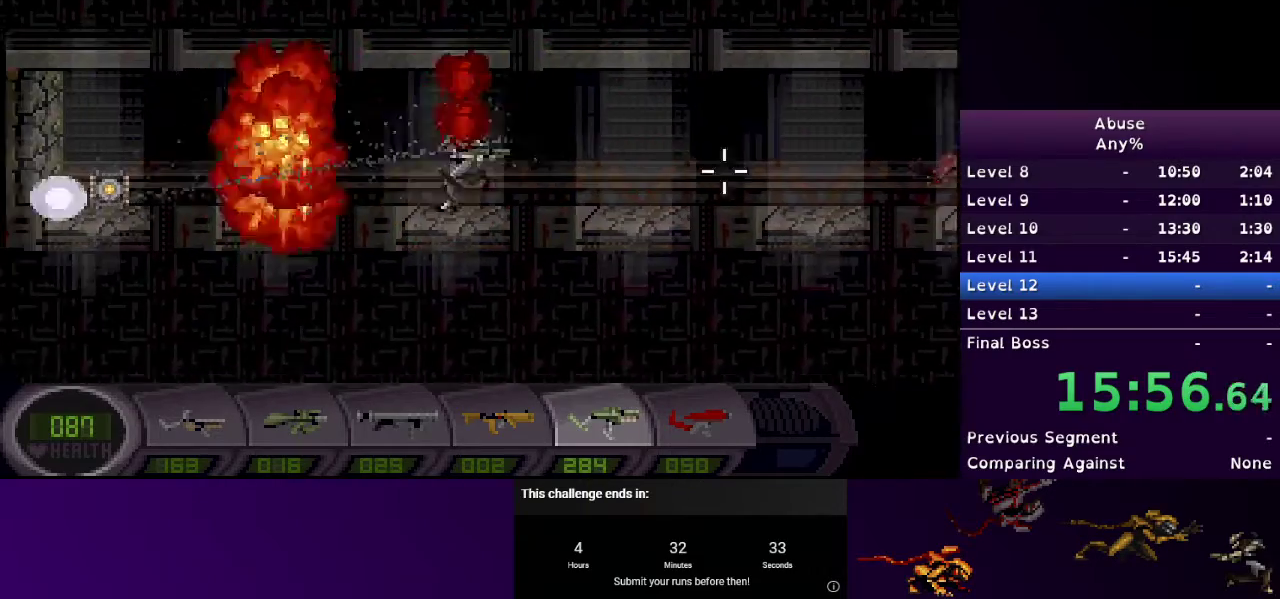
Gameplay with keyboard and mouse; each line is a JSON object with the keys and mouse buttons held at the frame after it. "events" lists presses ("down") and releases ("up") of "1", "2", "3", "4", "5", "a", "d", "e", "escape", "f9", "q", "s", "w", "mouse_left", "mouse_right", "mouse_wheel_up" and "mouse_wheel_down" between this image and that frame as [ms after this image, input, new state], when the widget could be followed in between. "mouse_left", "mouse_right", "mouse_wheel_up", "mouse_wheel_down" = the "left", "right", "wheel_up", "wheel_down" buttons of the "mouse" list. No other keys are recorded. Mouse movement is not recorded.
{"keys": ["a"], "mouse": ["left"], "events": []}
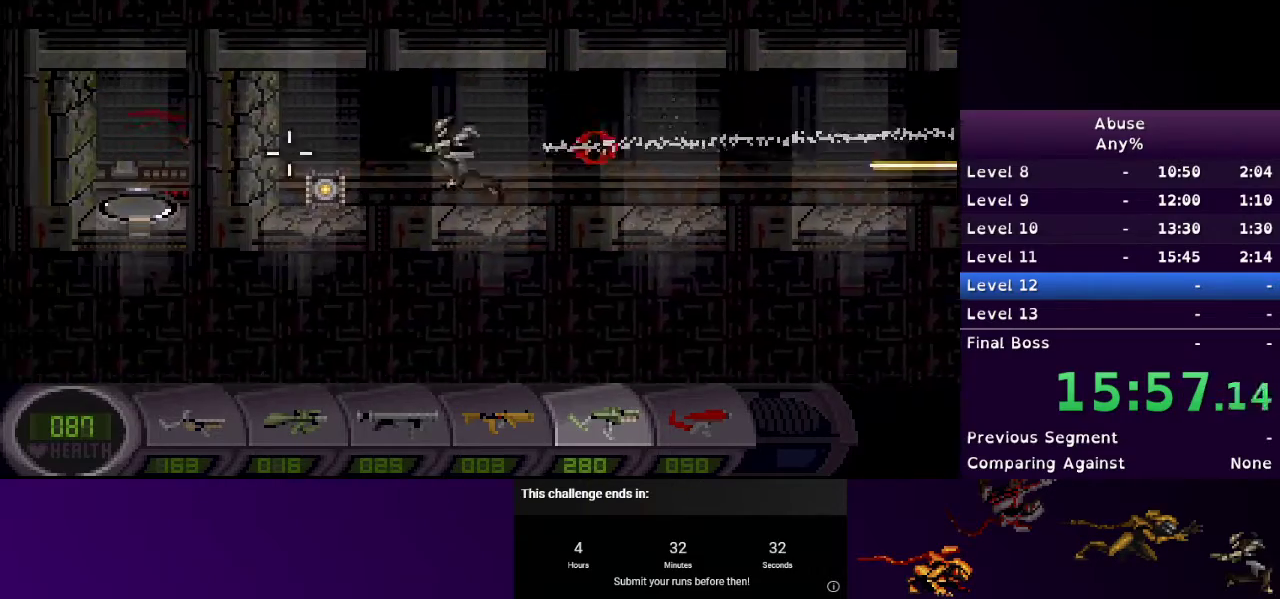
{"keys": ["a"], "mouse": ["left"], "events": []}
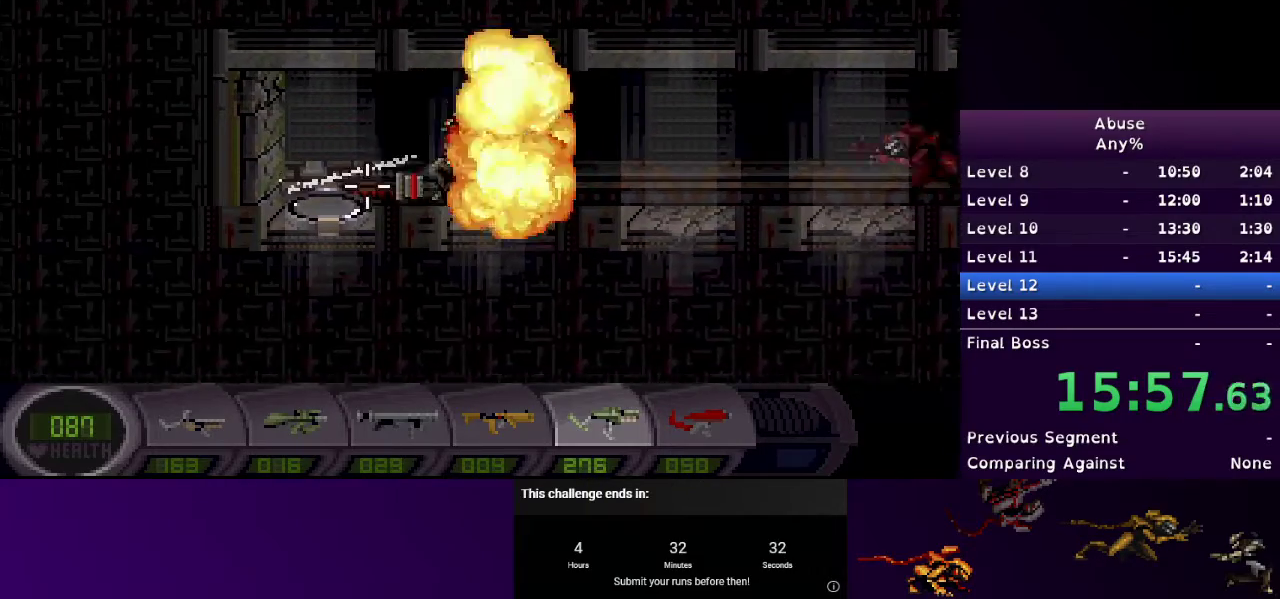
{"keys": ["s"], "mouse": [], "events": [[33, "mouse_left", "up"], [67, "s", "down"], [467, "a", "up"]]}
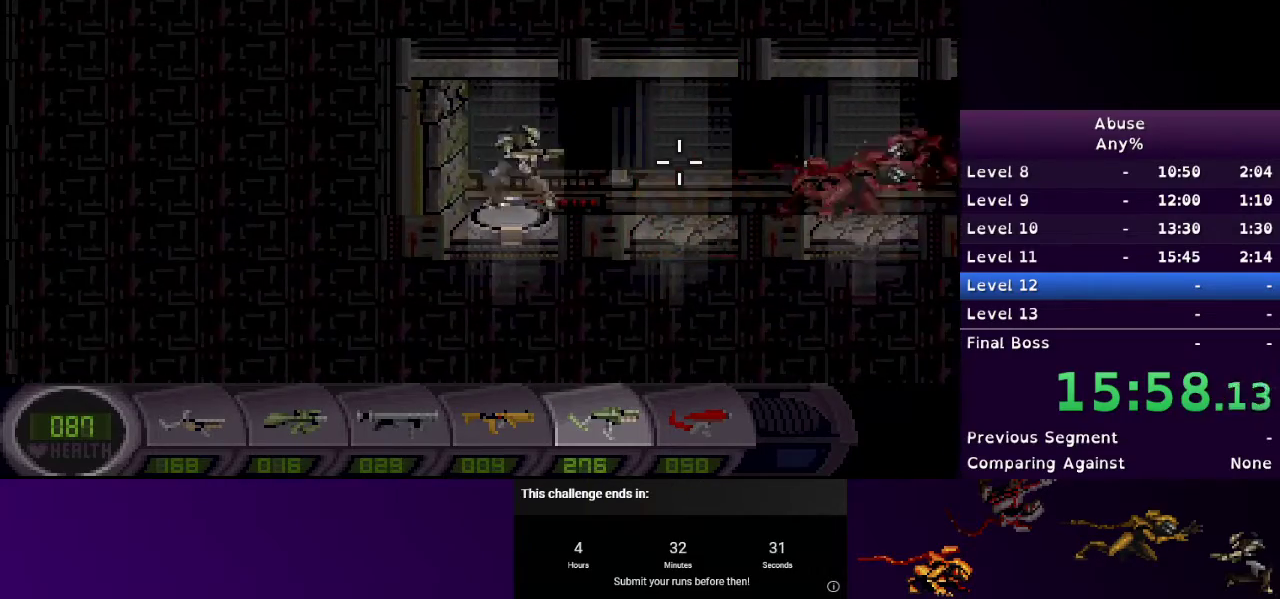
{"keys": [], "mouse": [], "events": [[133, "s", "up"]]}
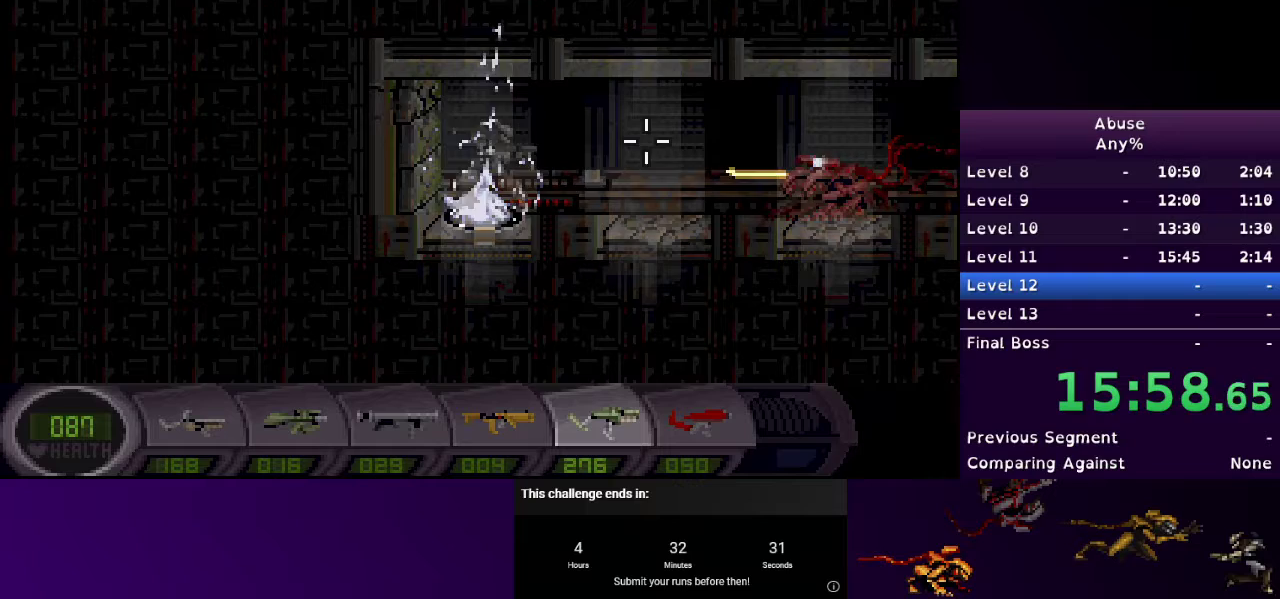
{"keys": ["w"], "mouse": [], "events": [[300, "w", "down"]]}
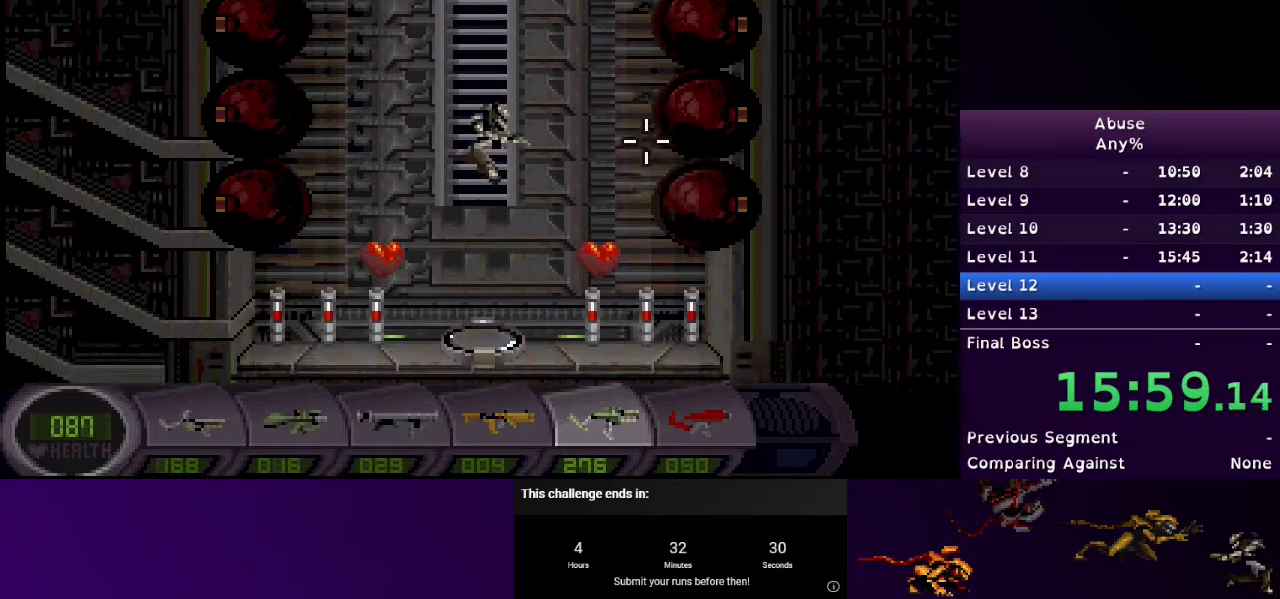
{"keys": ["w"], "mouse": [], "events": [[367, "d", "down"], [467, "d", "up"]]}
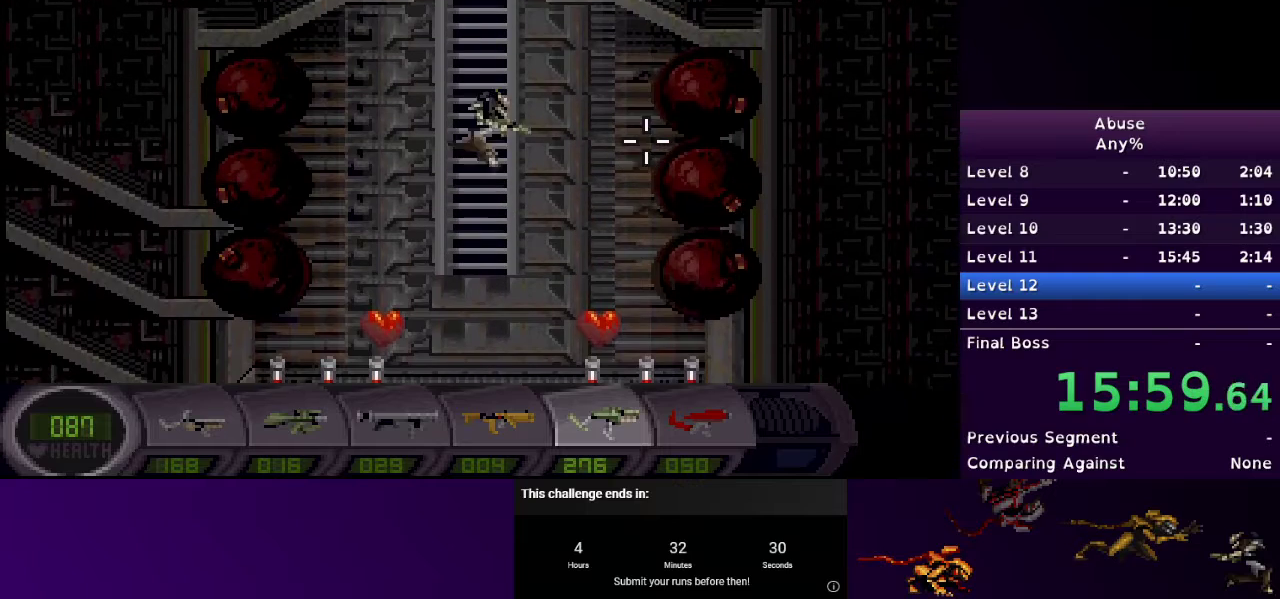
{"keys": ["w"], "mouse": [], "events": []}
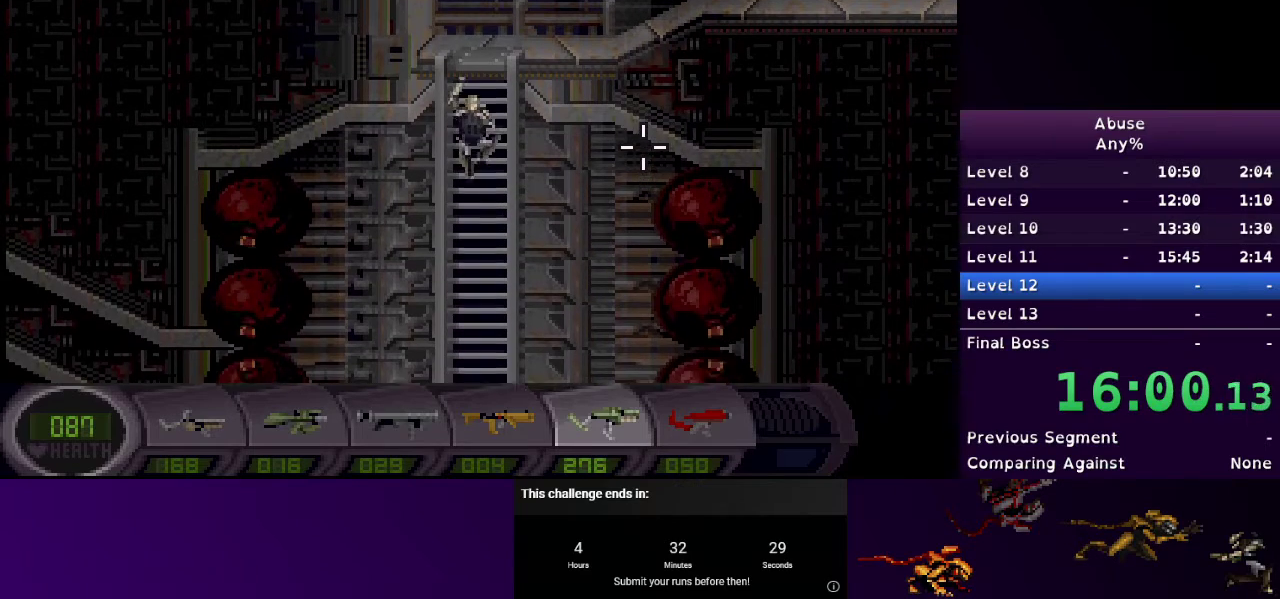
{"keys": ["w"], "mouse": [], "events": []}
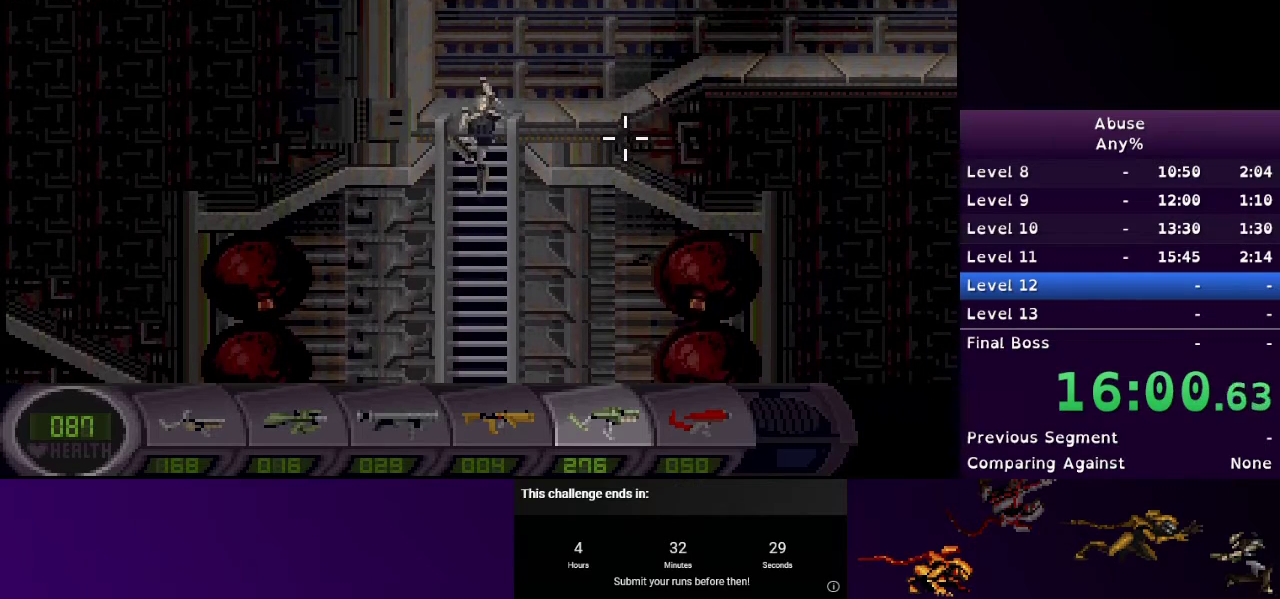
{"keys": ["d"], "mouse": [], "events": [[233, "d", "down"], [300, "w", "up"]]}
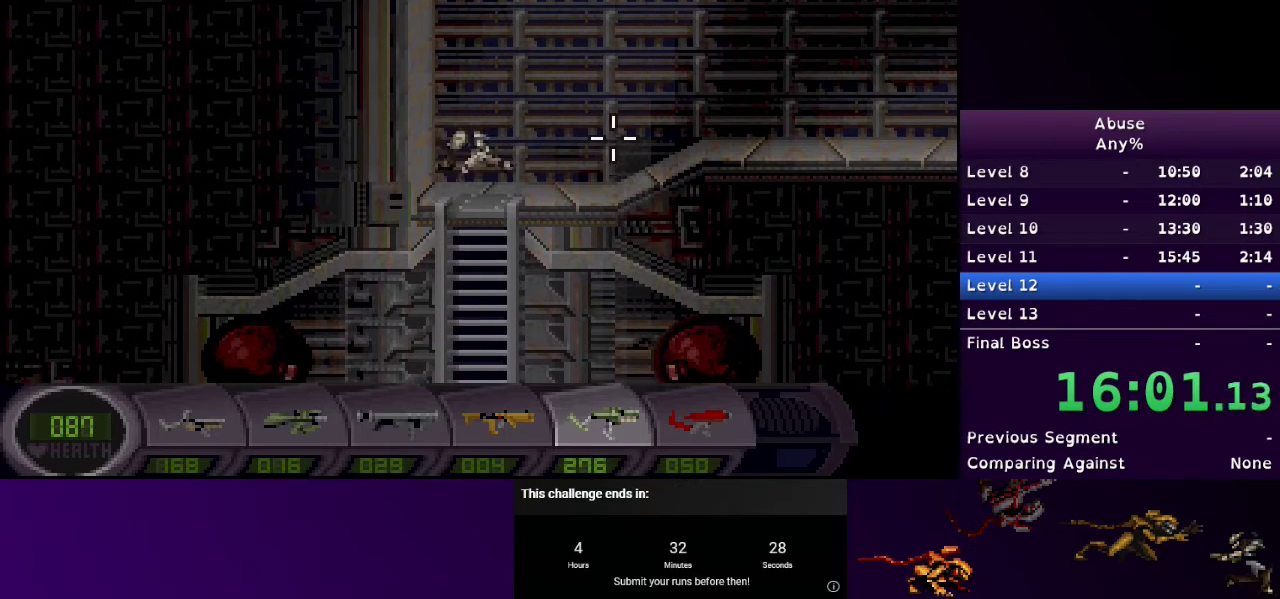
{"keys": ["d"], "mouse": [], "events": []}
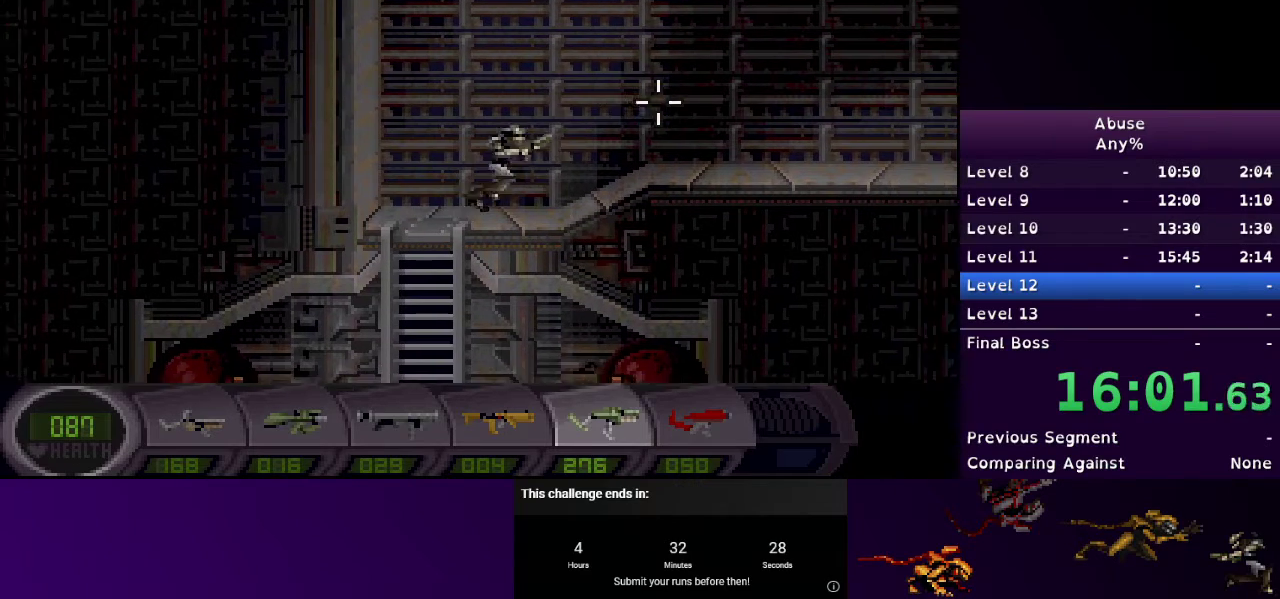
{"keys": ["d"], "mouse": [], "events": []}
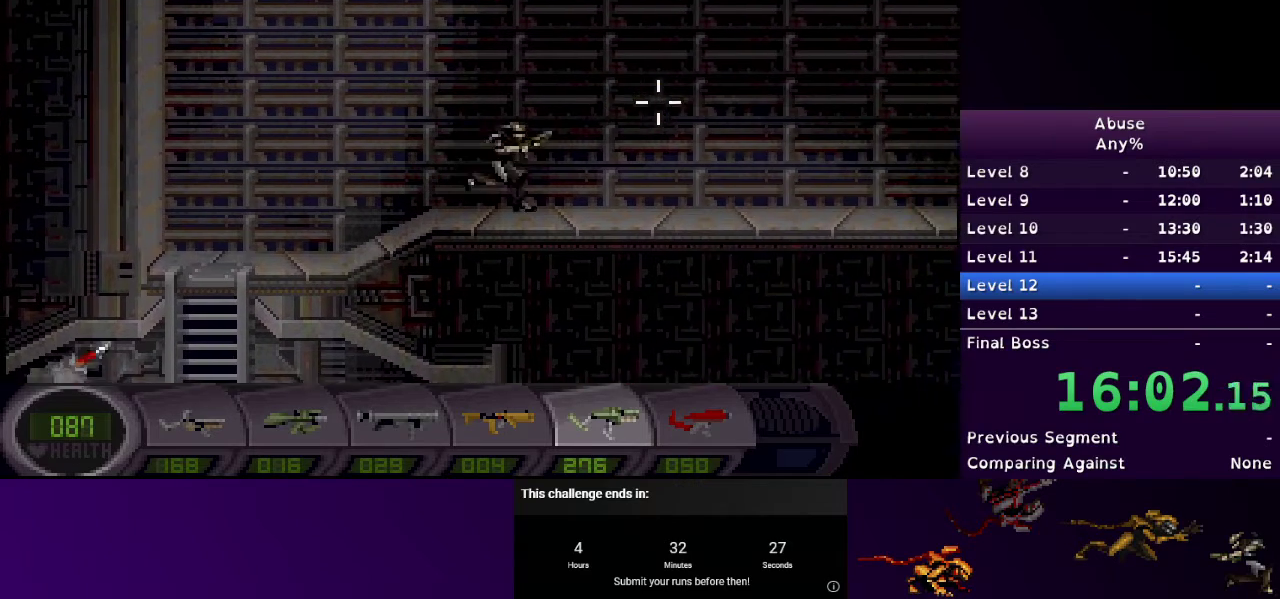
{"keys": ["d"], "mouse": [], "events": []}
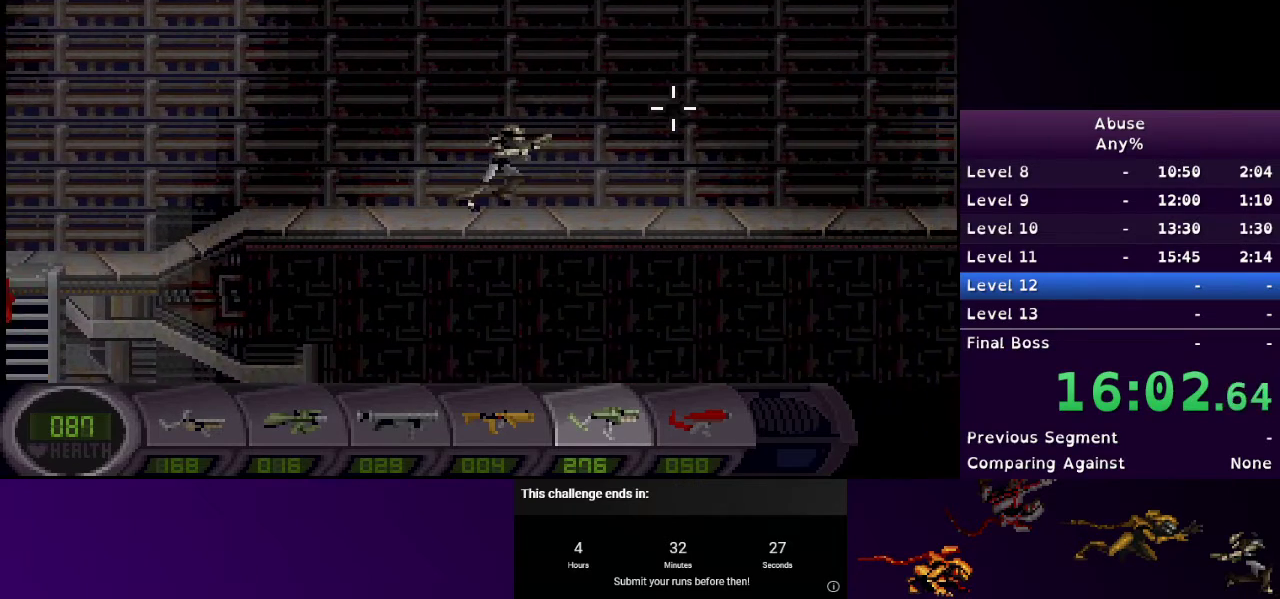
{"keys": ["d"], "mouse": [], "events": []}
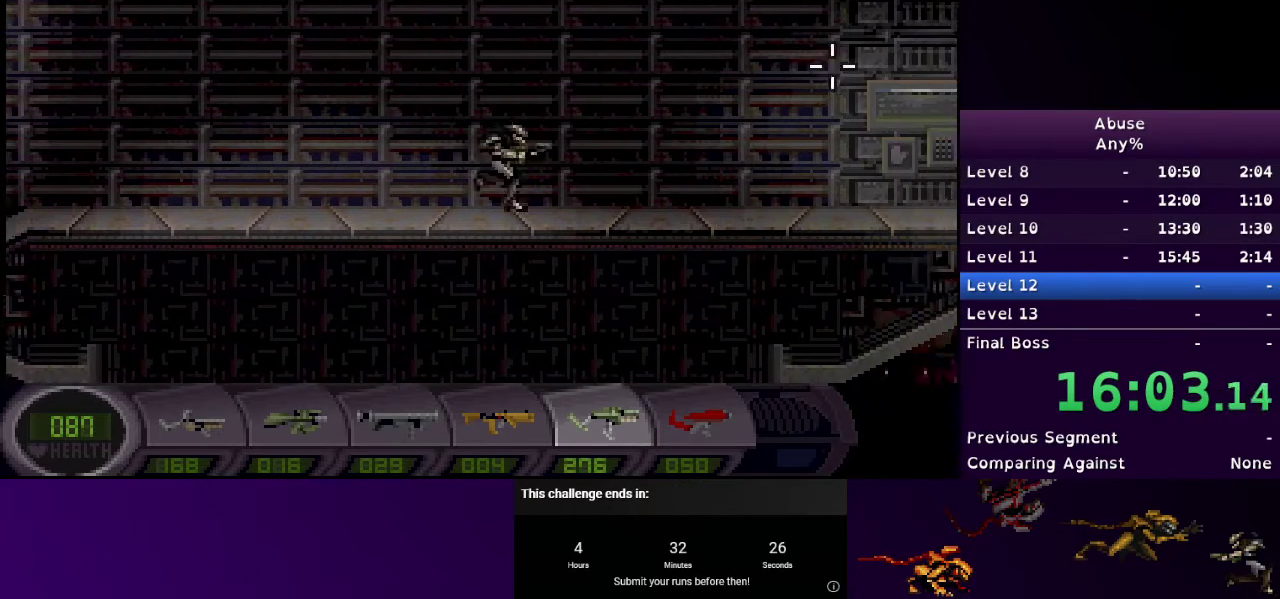
{"keys": ["d"], "mouse": [], "events": []}
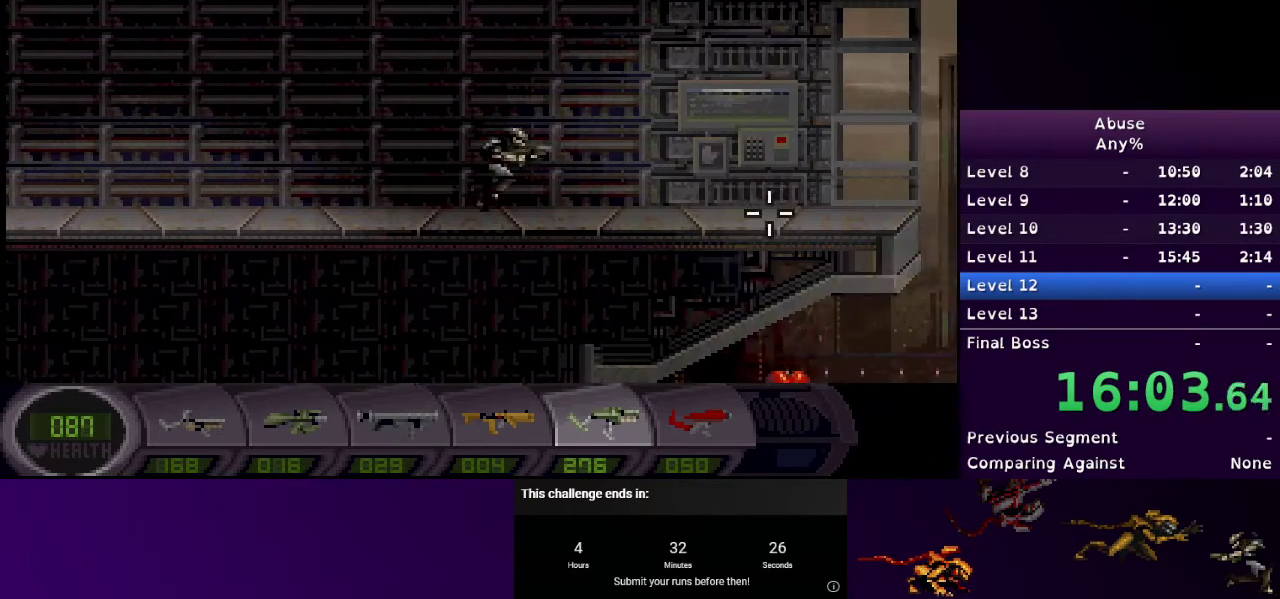
{"keys": ["d"], "mouse": [], "events": []}
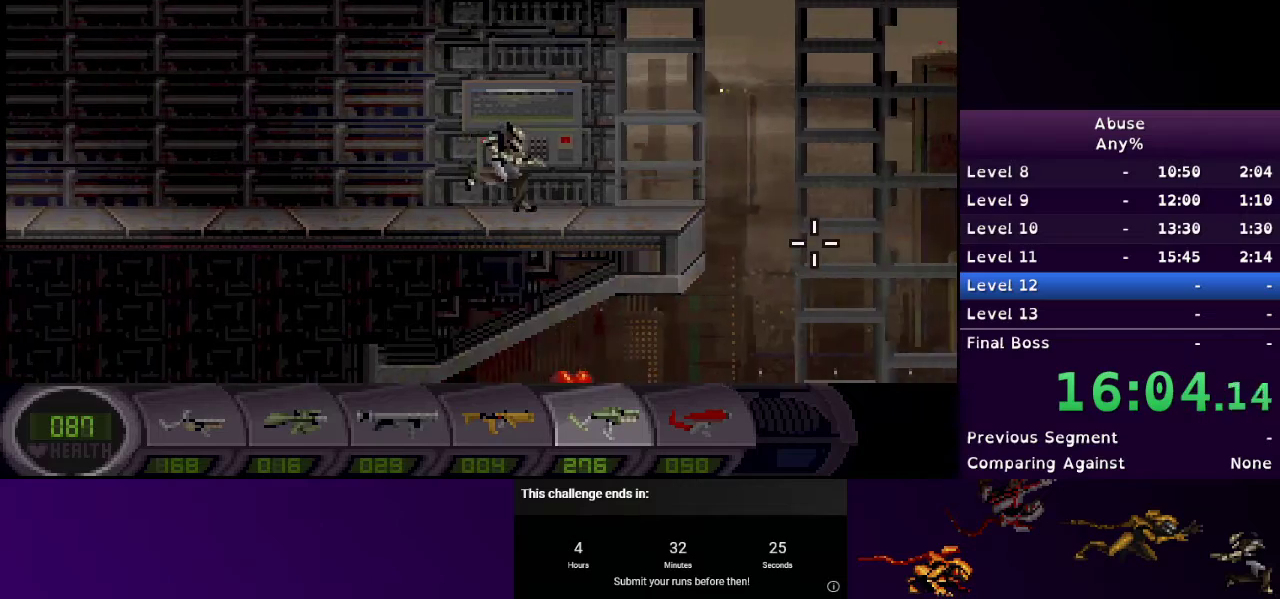
{"keys": ["d"], "mouse": [], "events": []}
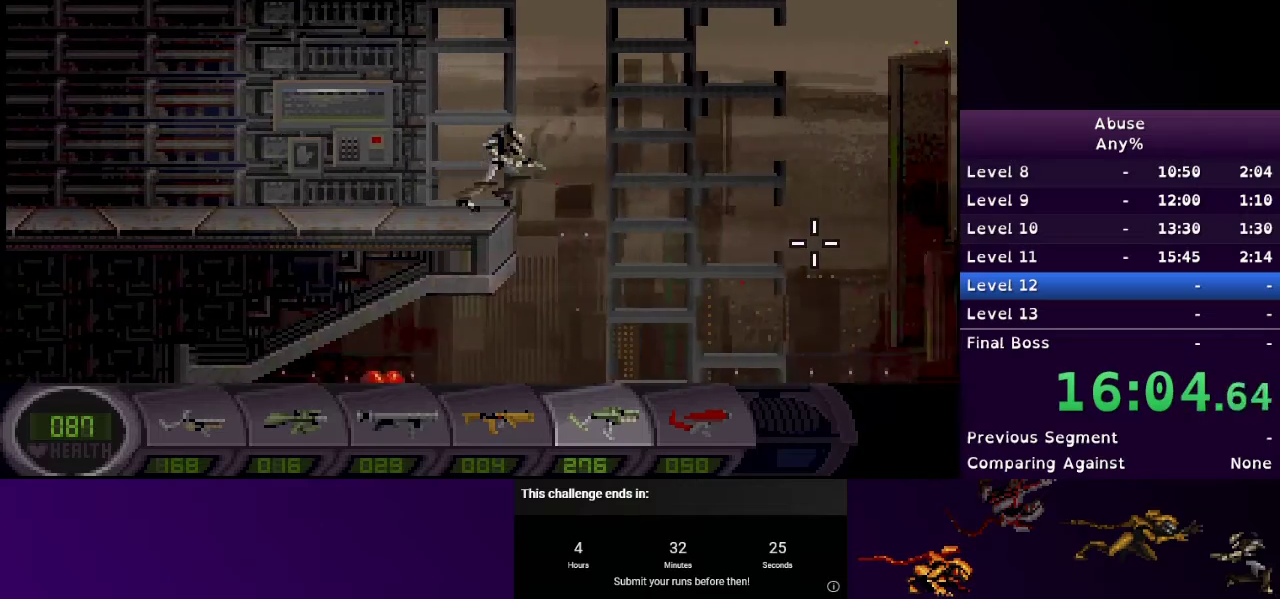
{"keys": ["d"], "mouse": [], "events": []}
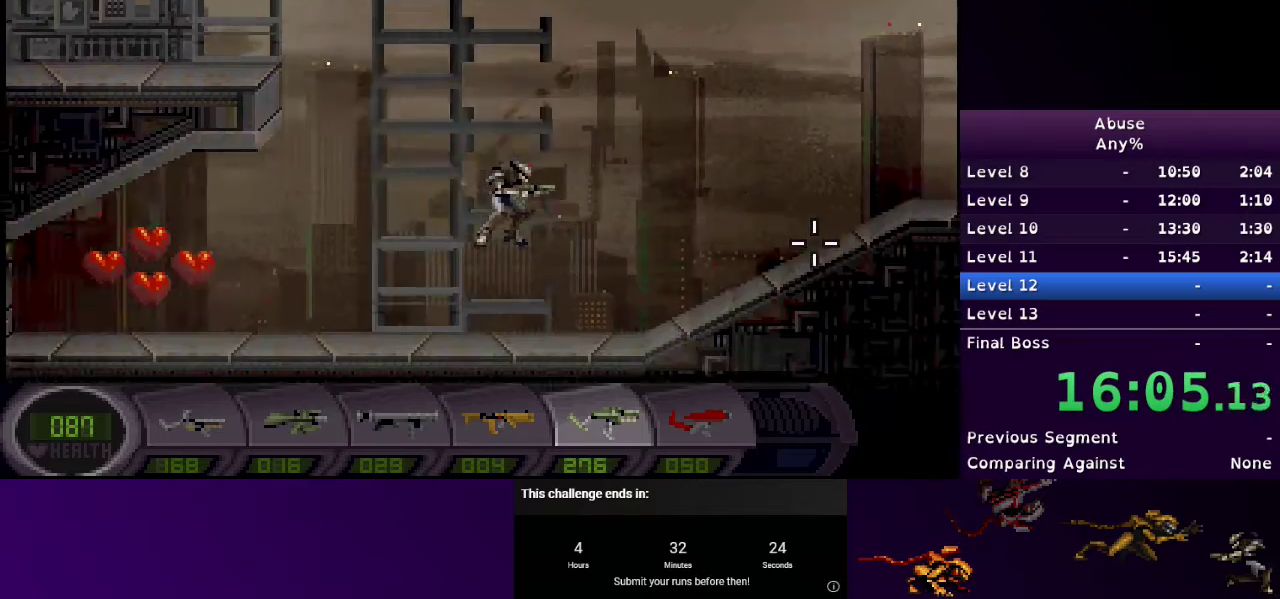
{"keys": ["d"], "mouse": [], "events": [[300, "2", "down"], [367, "2", "up"]]}
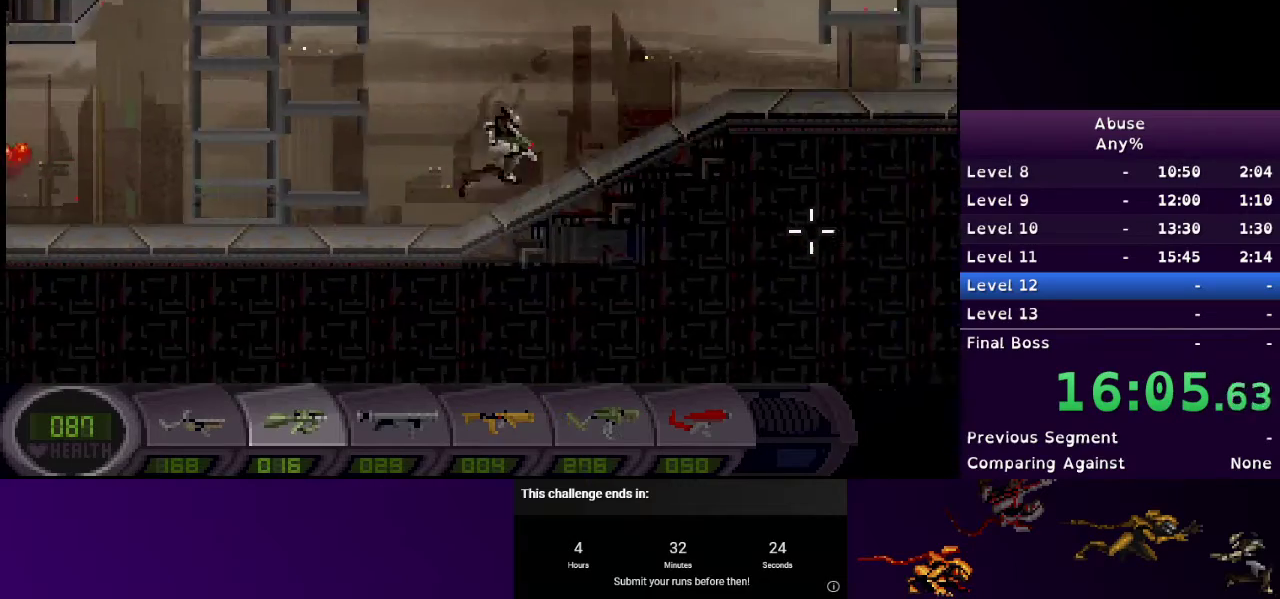
{"keys": ["d"], "mouse": [], "events": []}
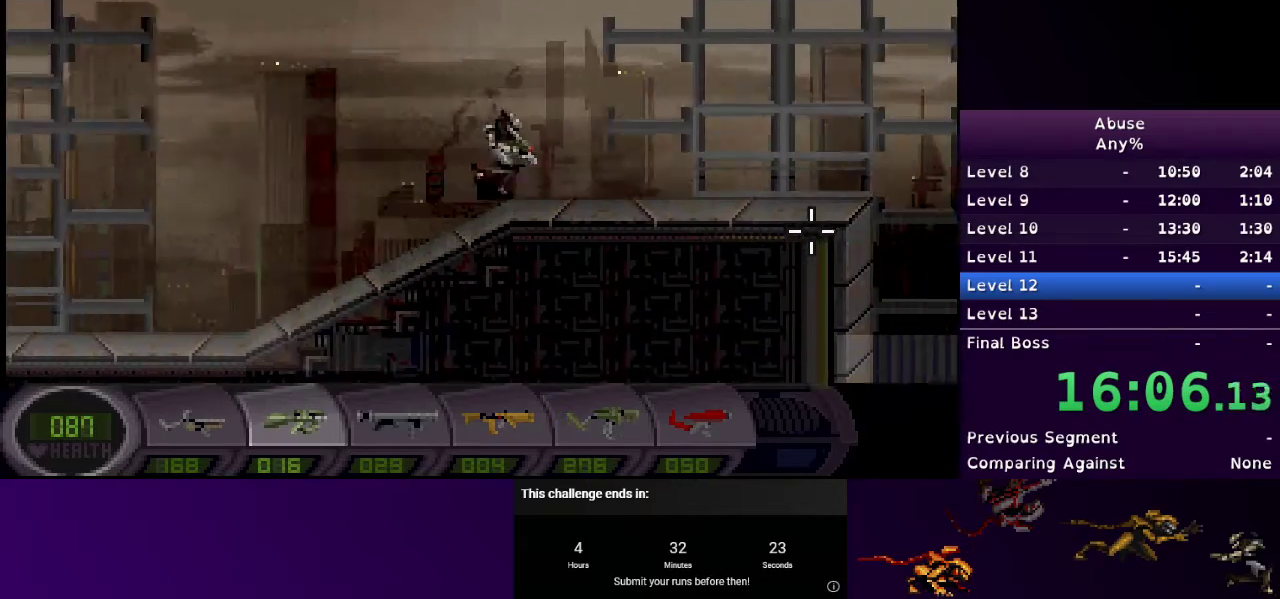
{"keys": ["d", "s"], "mouse": [], "events": [[233, "s", "down"]]}
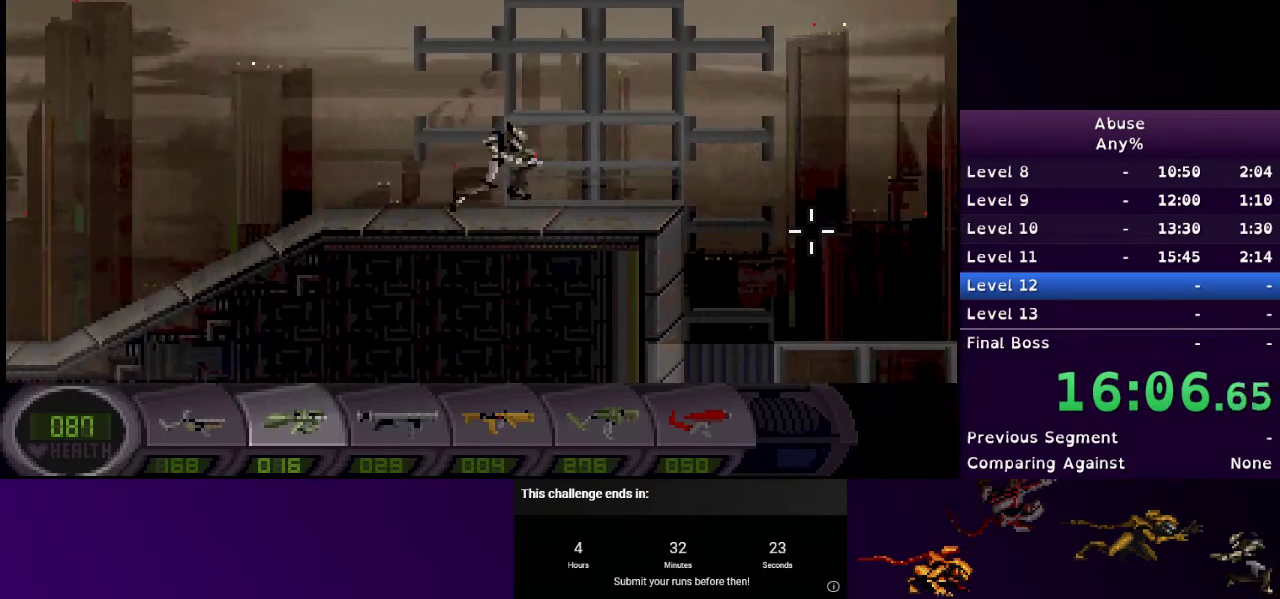
{"keys": ["d", "s"], "mouse": [], "events": []}
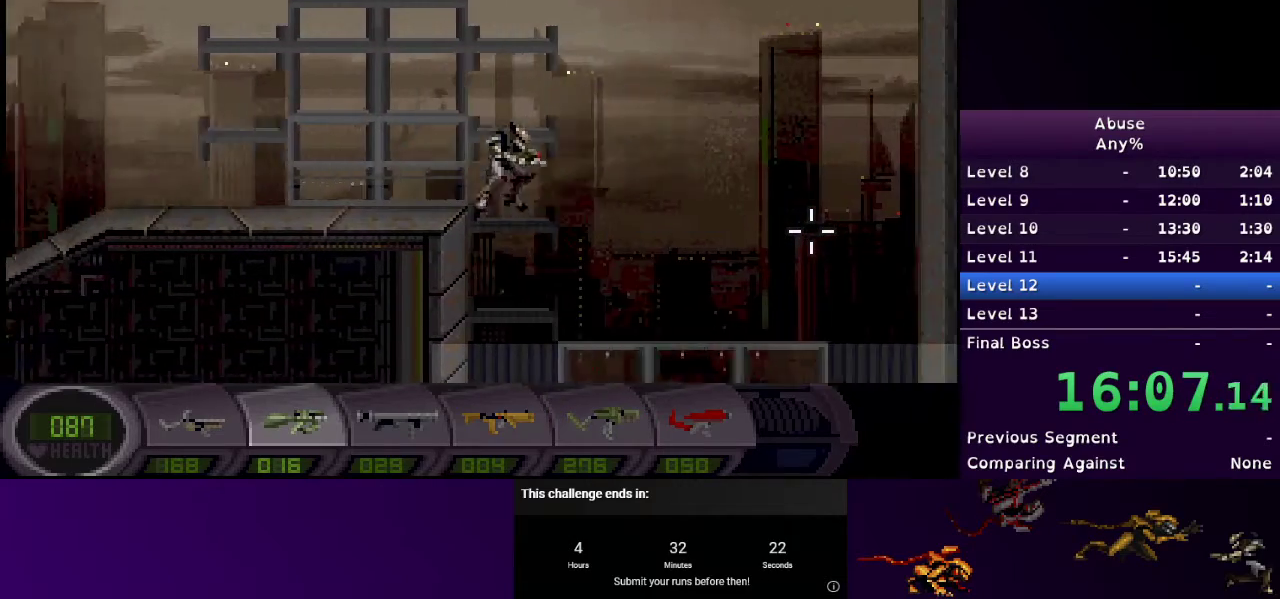
{"keys": ["s"], "mouse": [], "events": [[100, "d", "up"]]}
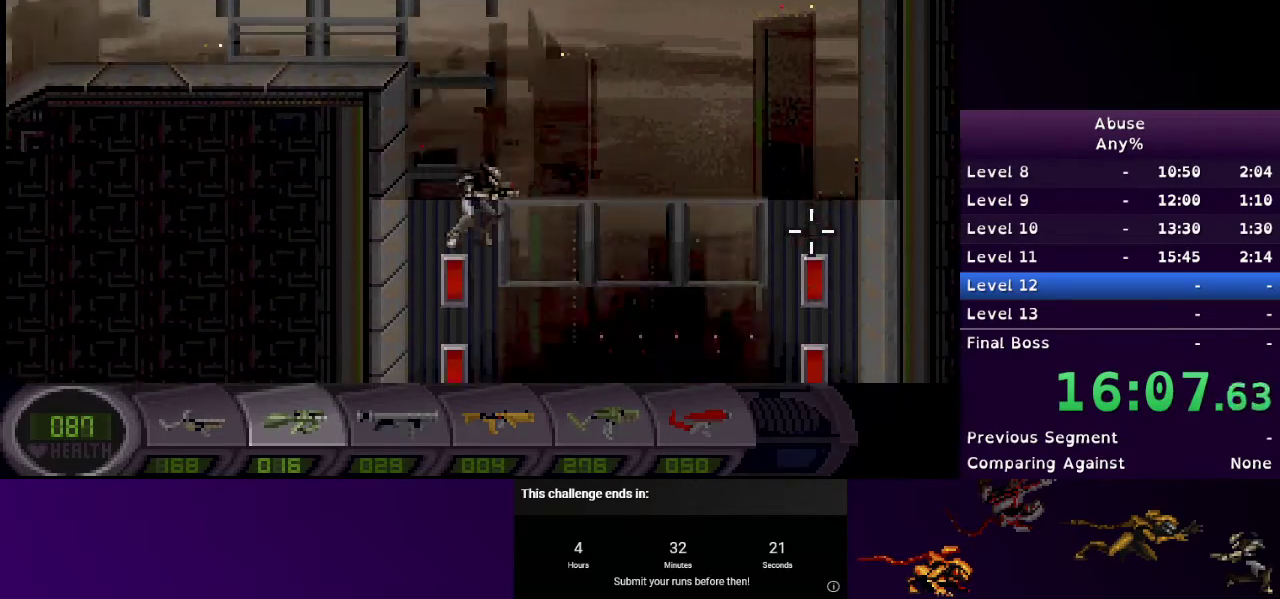
{"keys": ["d", "s"], "mouse": [], "events": [[100, "d", "down"]]}
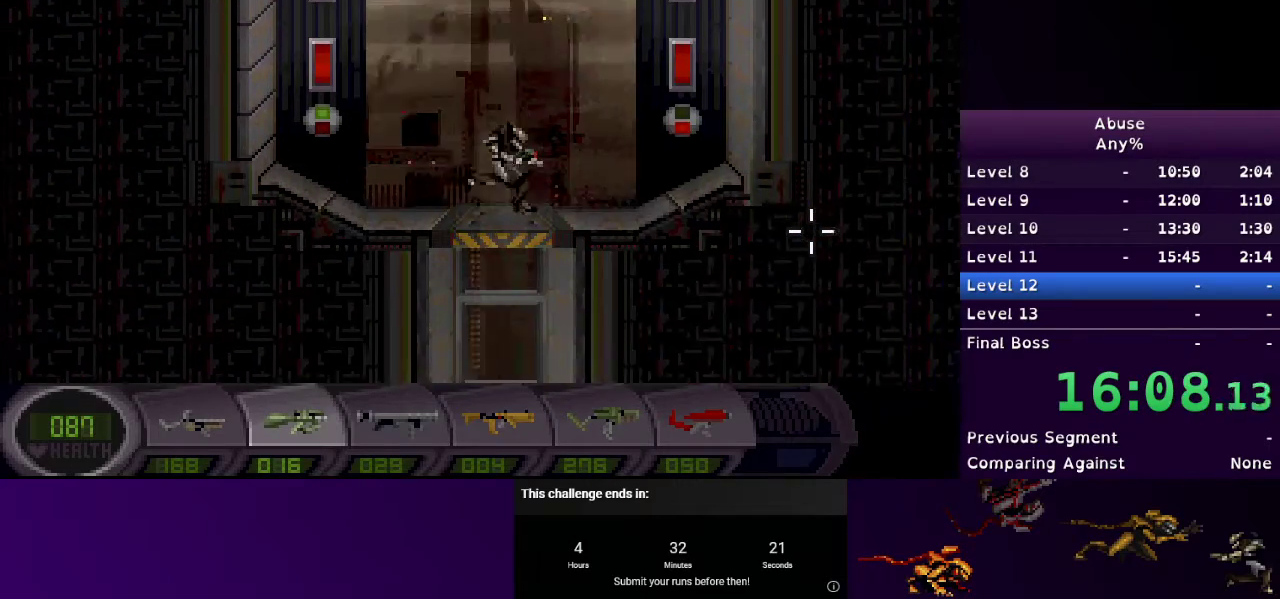
{"keys": ["a", "s"], "mouse": [], "events": [[467, "a", "down"], [467, "d", "up"]]}
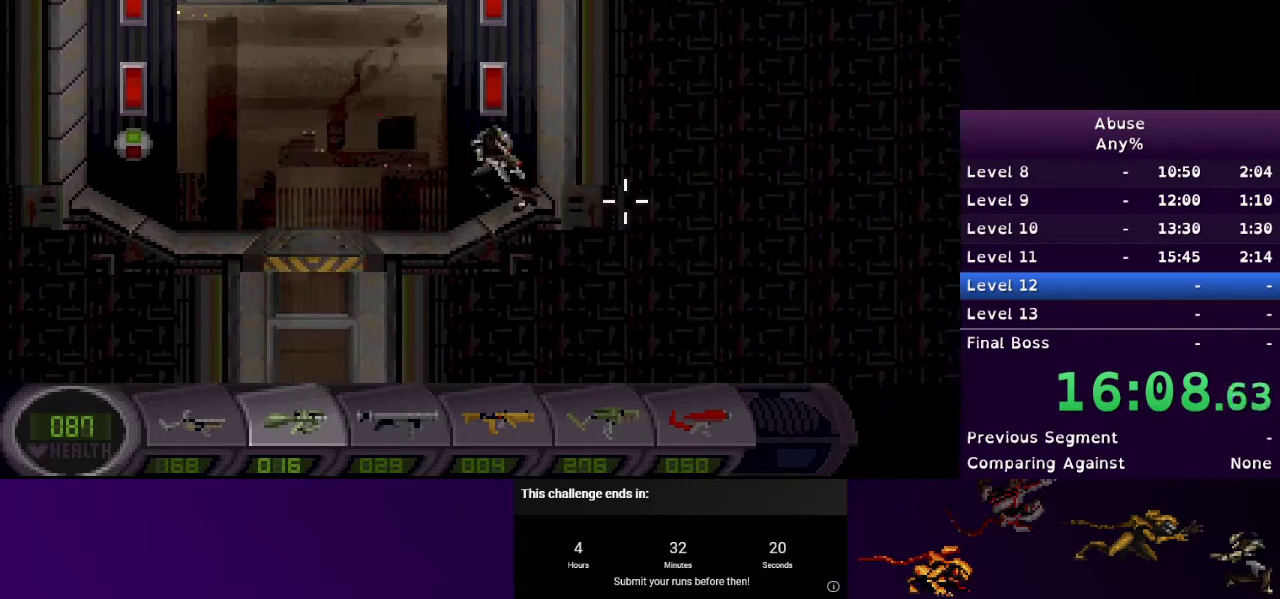
{"keys": [], "mouse": [], "events": [[433, "s", "up"], [467, "a", "up"]]}
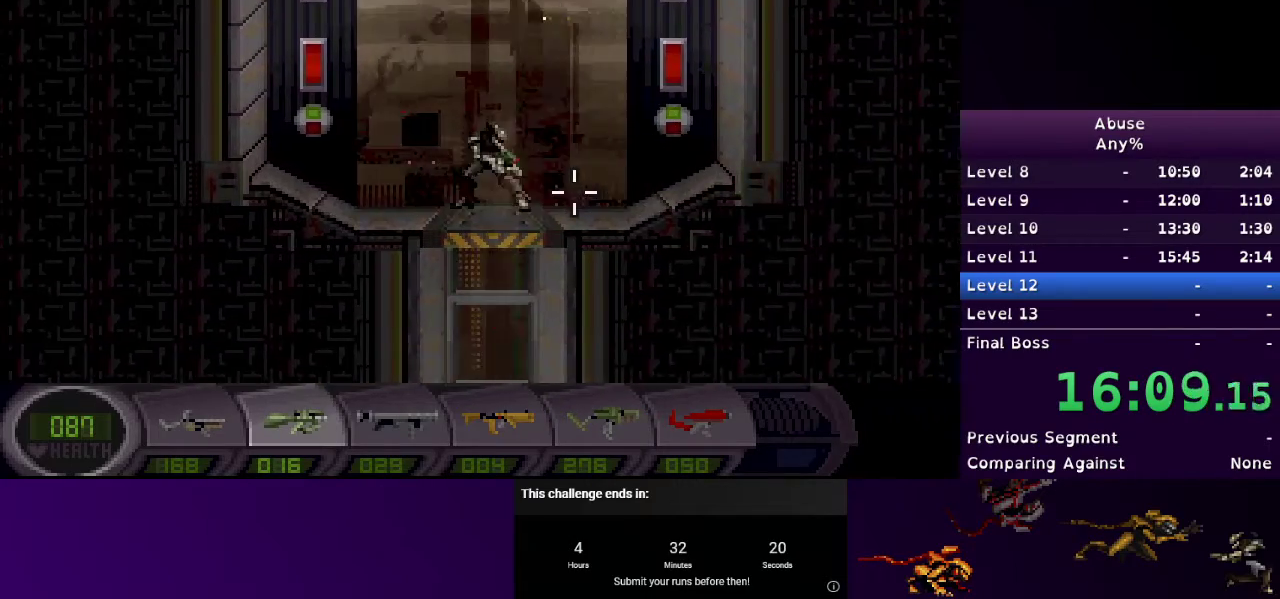
{"keys": [], "mouse": [], "events": []}
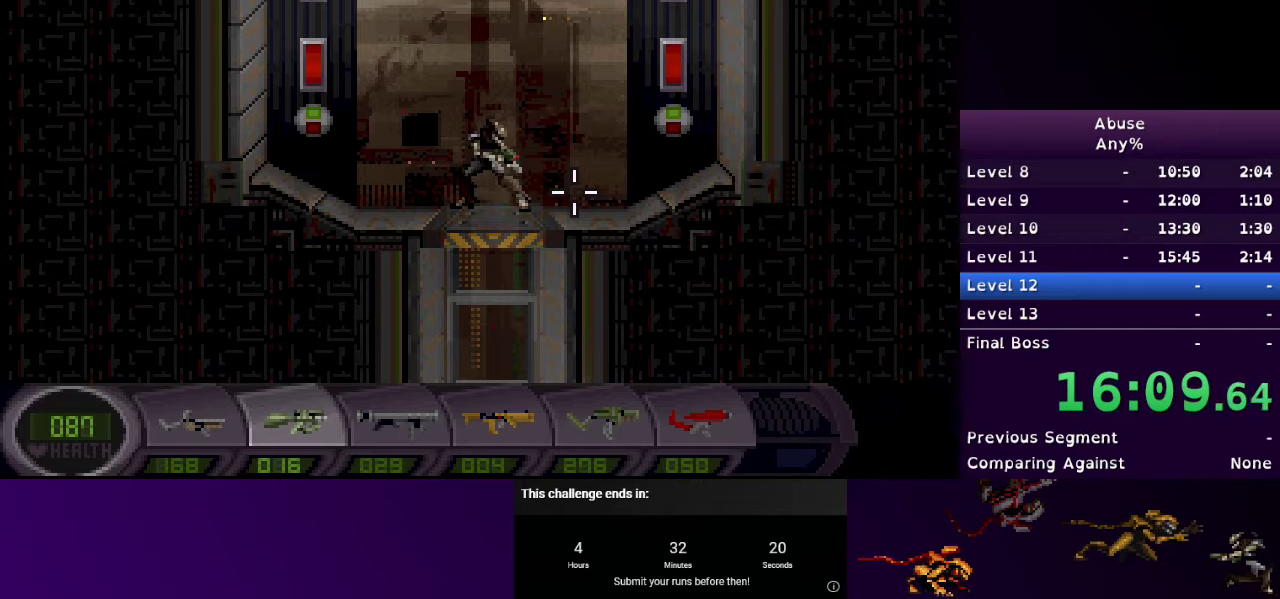
{"keys": [], "mouse": [], "events": []}
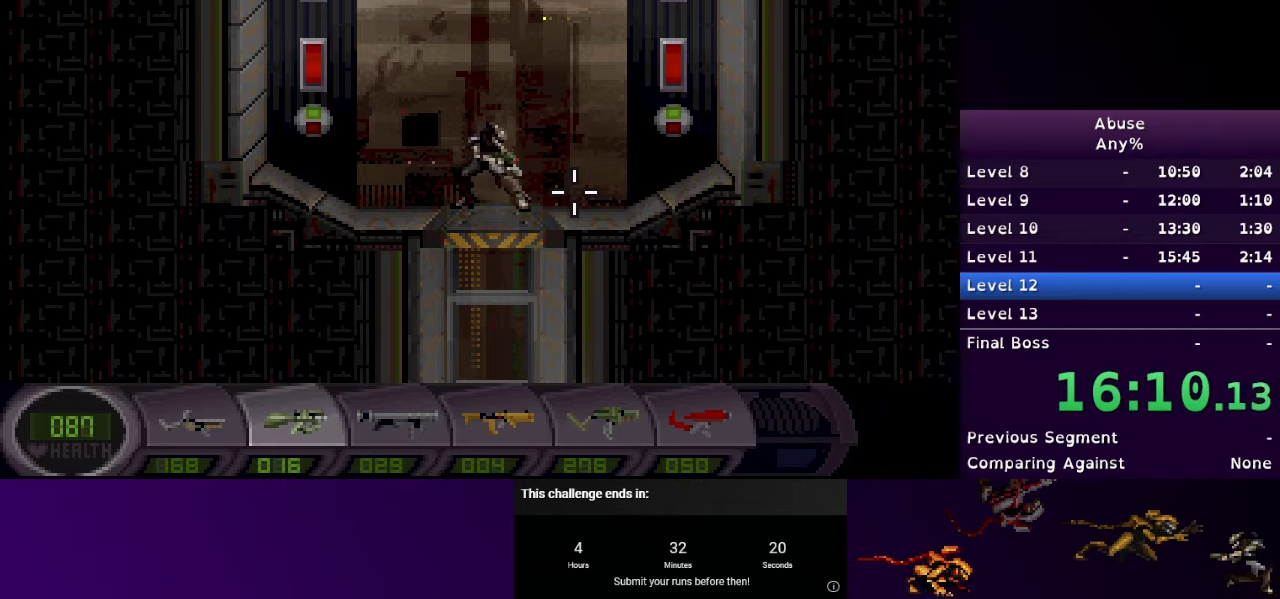
{"keys": [], "mouse": [], "events": []}
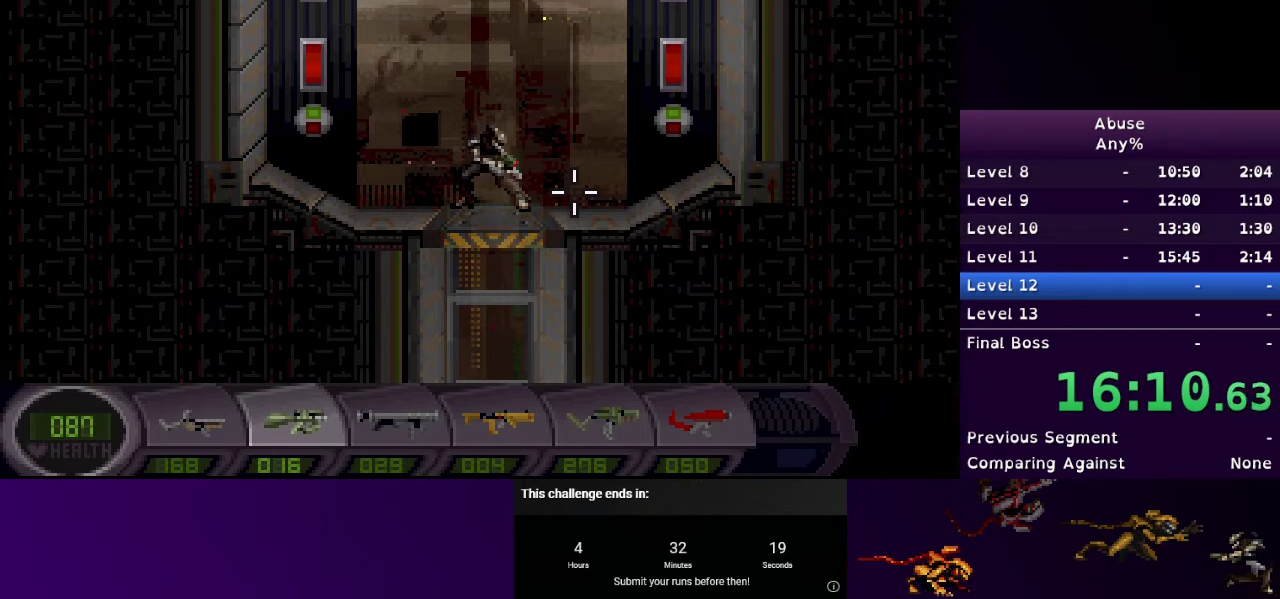
{"keys": [], "mouse": [], "events": []}
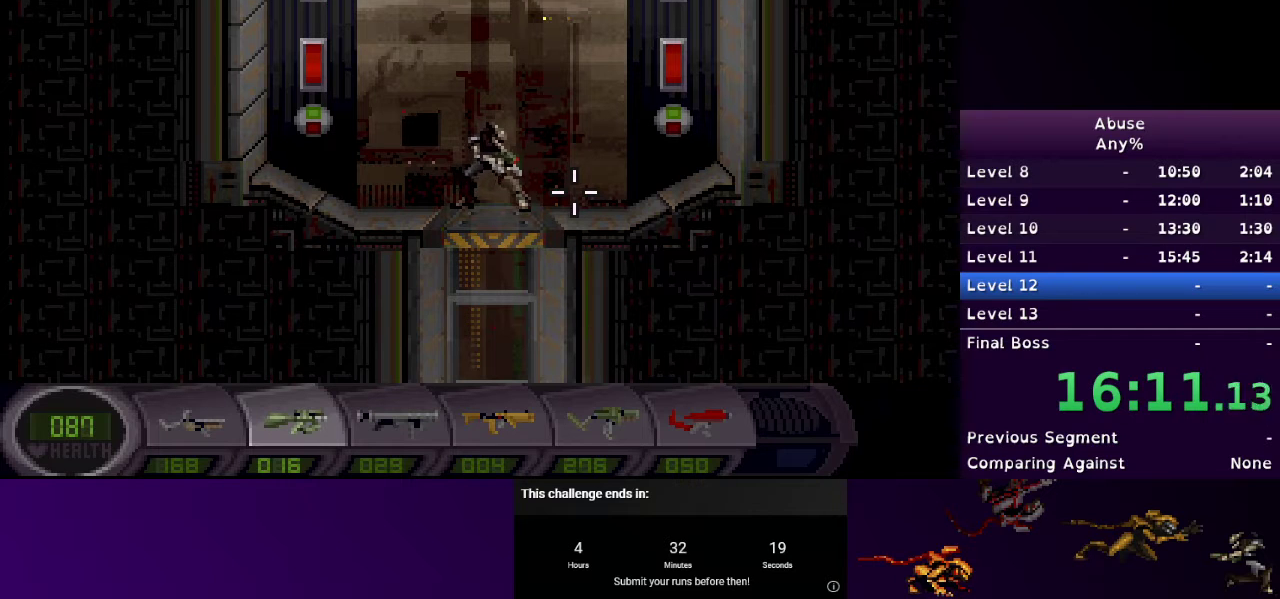
{"keys": [], "mouse": [], "events": []}